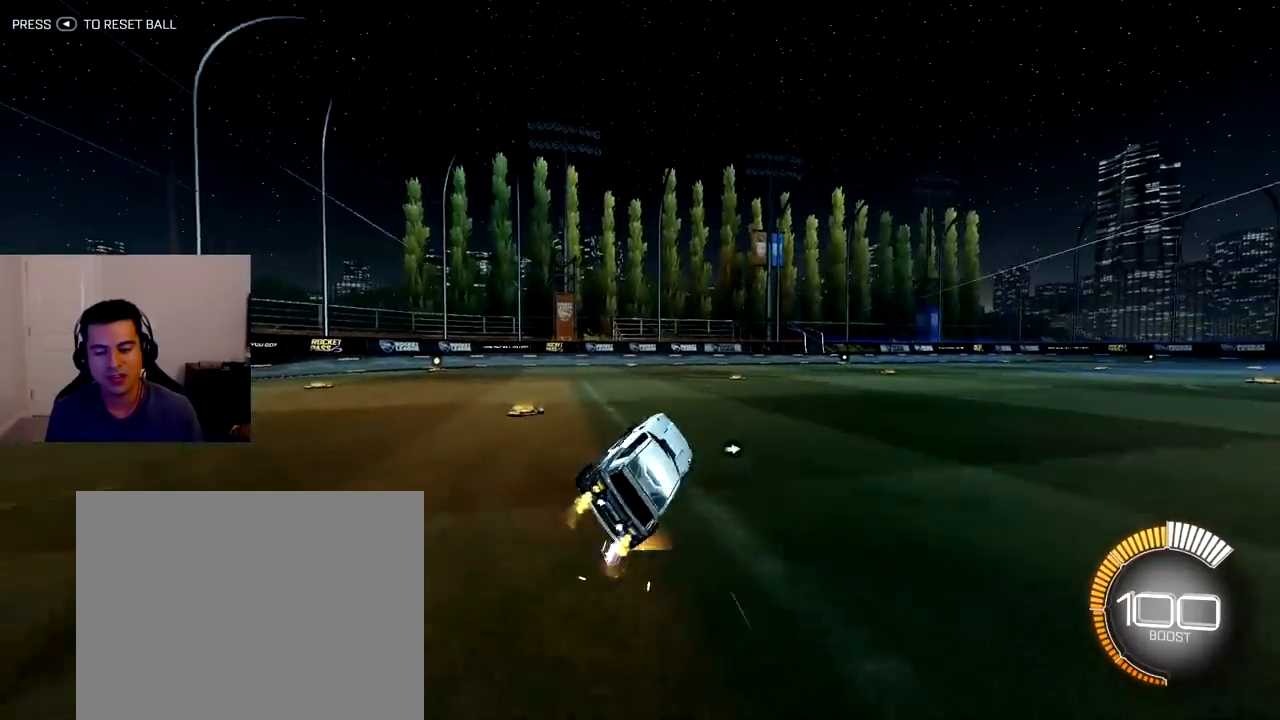
Gameplay with a controller (PlayStation layout); each line is a JSON object with the inputs held at the frame after it. "events" lists button and stick changes between this image and that frame as [ms after this image, input, new state], when the widget could be followed in between. Not read: L3 R3.
{"buttons": ["R2"], "left_stick": "down-right", "right_stick": "center", "events": [[483, "left_stick", "down-right"]]}
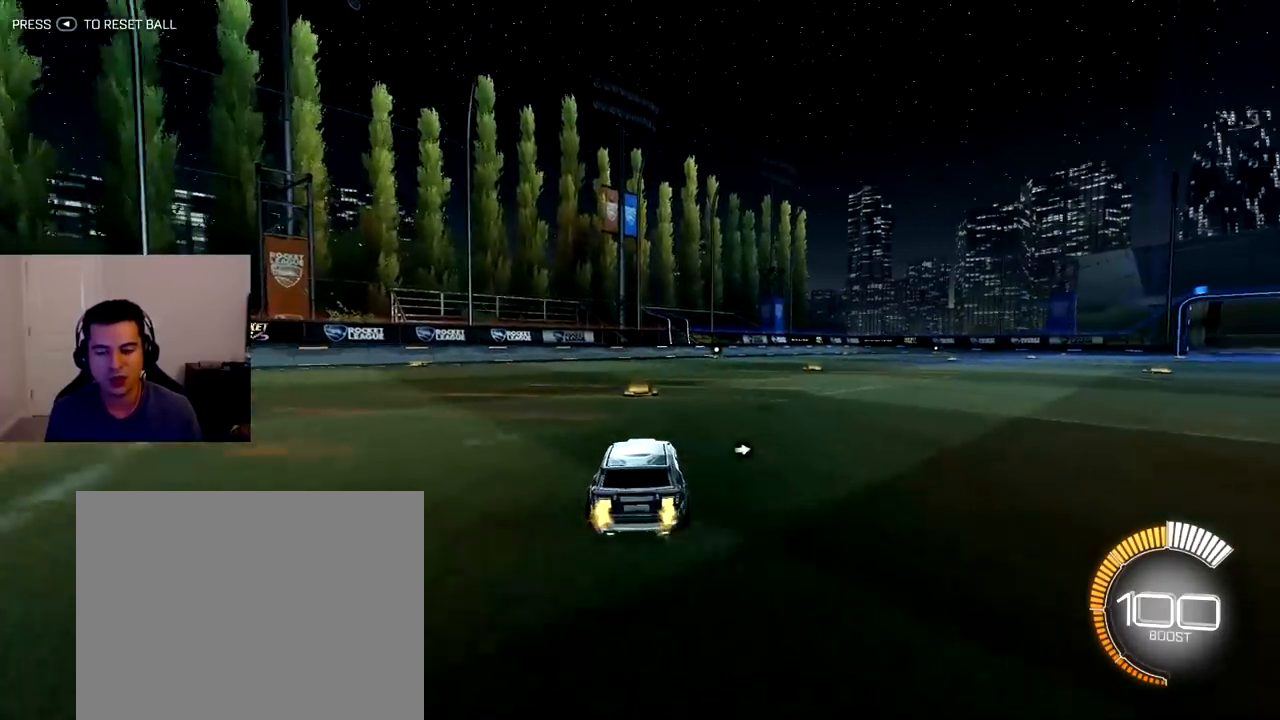
{"buttons": ["R1", "R2"], "left_stick": "up-left", "right_stick": "center", "events": [[150, "R1", "down"], [183, "left_stick", "center"], [250, "left_stick", "down-right"], [333, "CROSS", "down"], [450, "CROSS", "up"], [467, "left_stick", "up-left"]]}
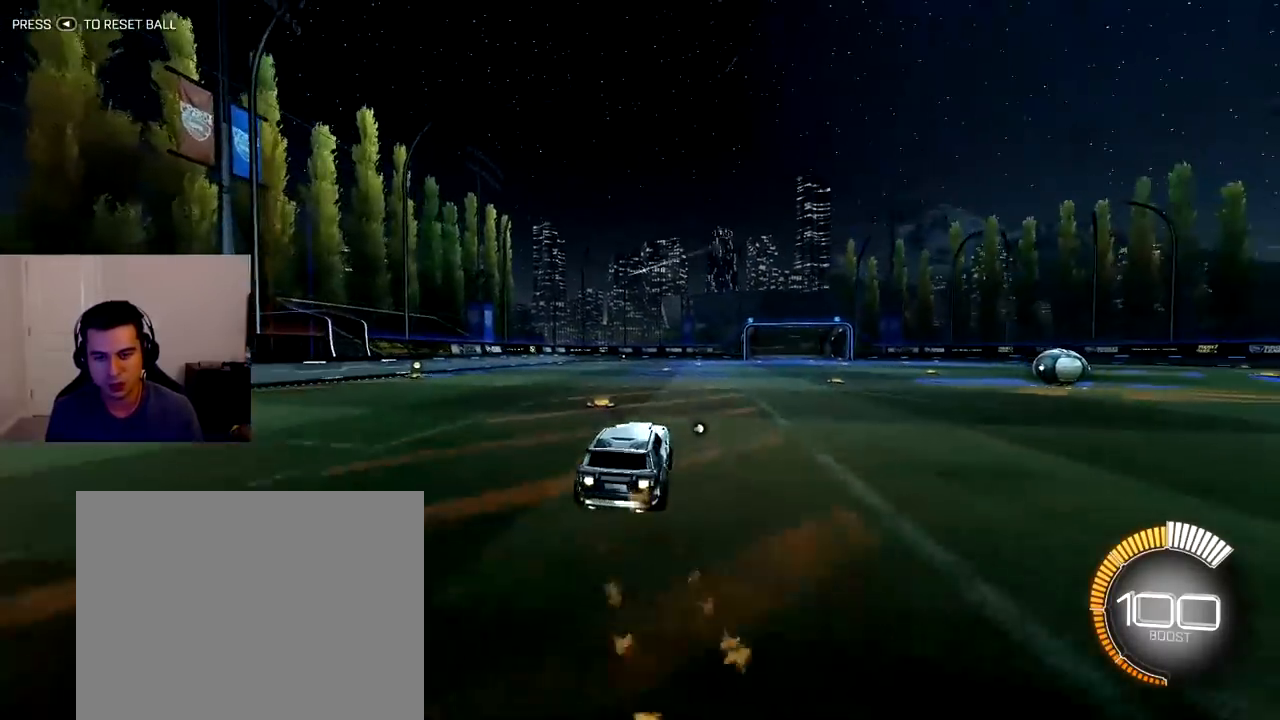
{"buttons": ["L1", "R2"], "left_stick": "down-left", "right_stick": "center", "events": [[17, "CROSS", "down"], [100, "left_stick", "down-right"], [117, "CROSS", "up"], [150, "R1", "up"], [317, "L1", "down"], [333, "left_stick", "down"], [500, "left_stick", "down-left"]]}
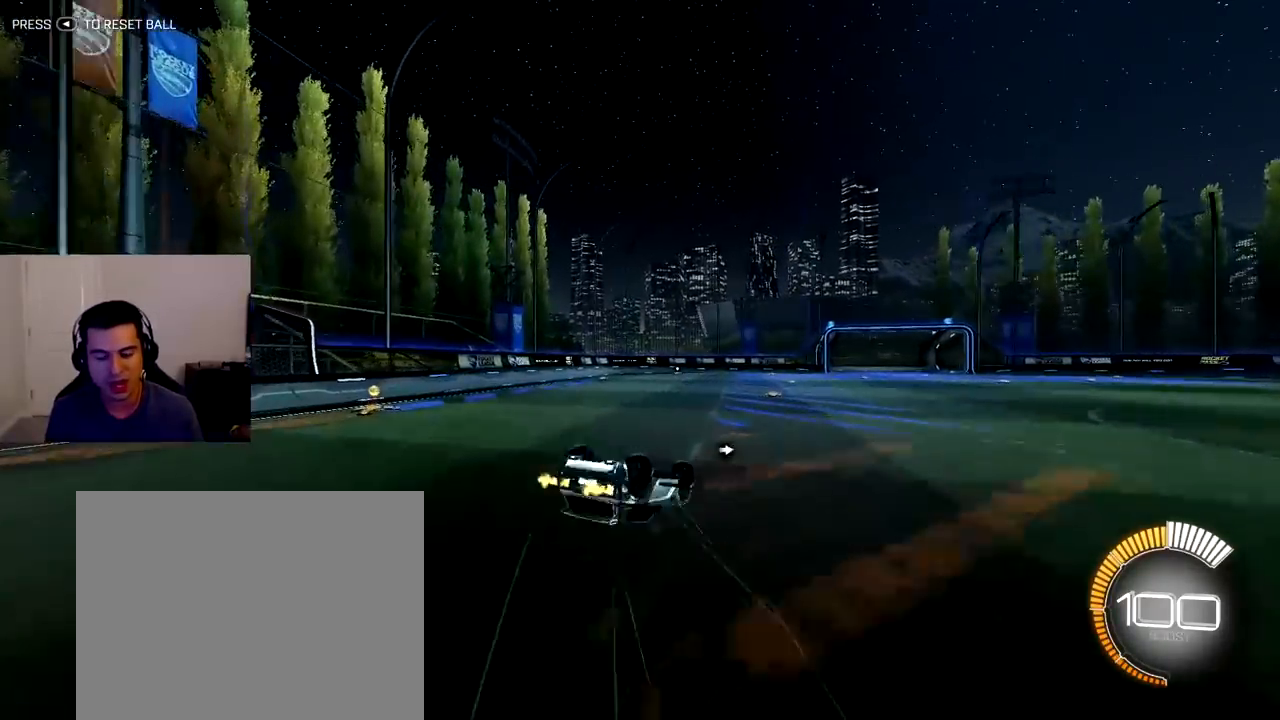
{"buttons": ["L1", "R1", "R2"], "left_stick": "center", "right_stick": "center", "events": [[267, "left_stick", "center"], [283, "R1", "down"]]}
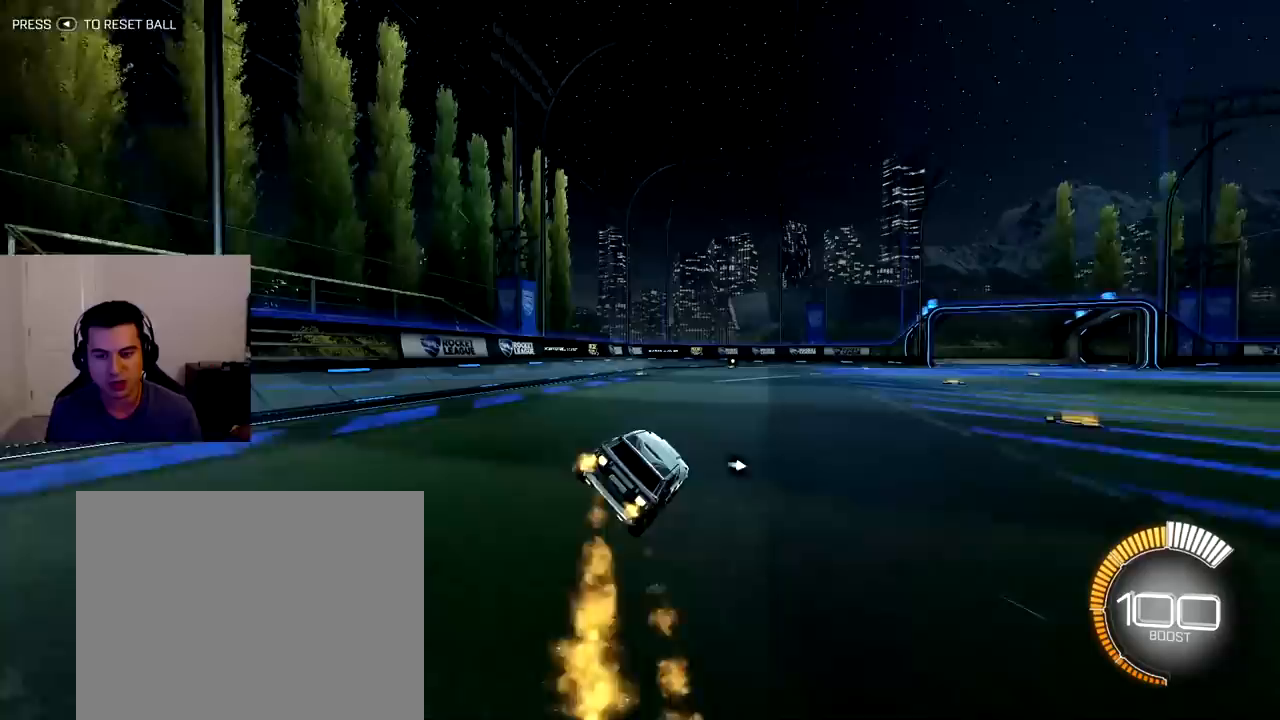
{"buttons": ["CROSS", "L1", "R1", "R2"], "left_stick": "up-left", "right_stick": "center", "events": [[150, "left_stick", "down-right"], [283, "CROSS", "down"], [417, "CROSS", "up"], [417, "left_stick", "up-left"], [483, "CROSS", "down"]]}
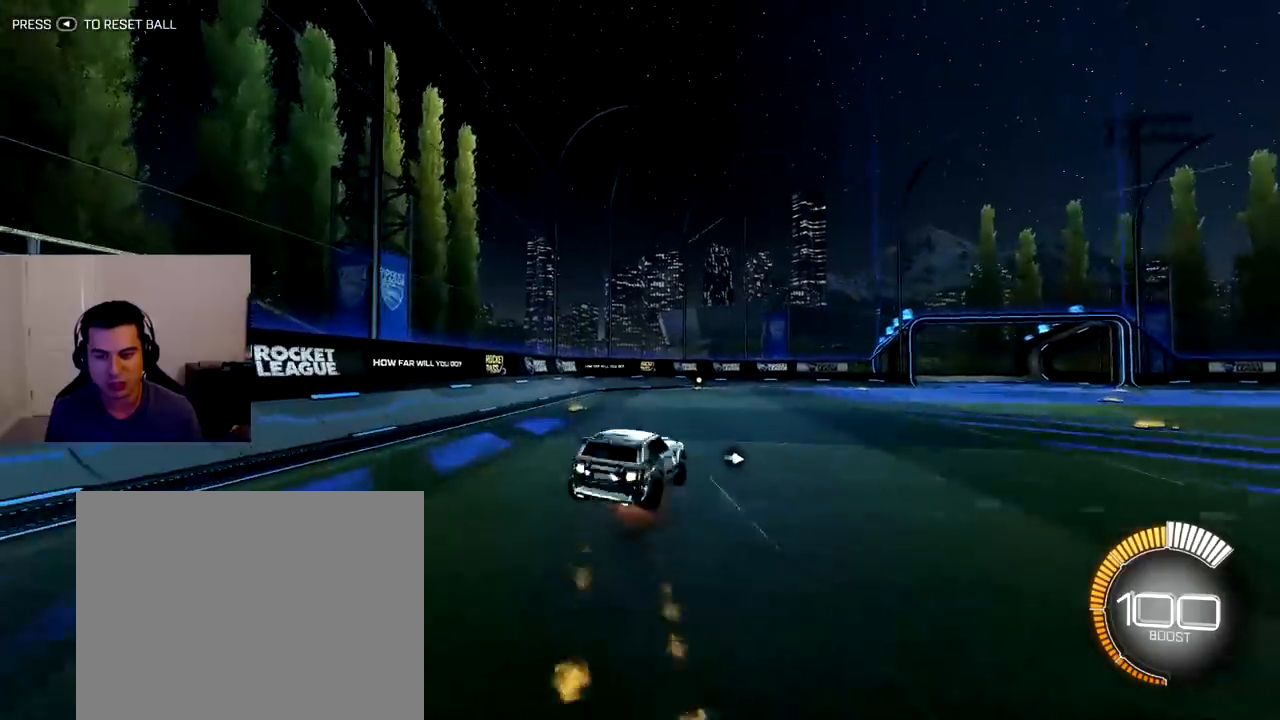
{"buttons": ["L1", "R1", "R2"], "left_stick": "down", "right_stick": "center"}
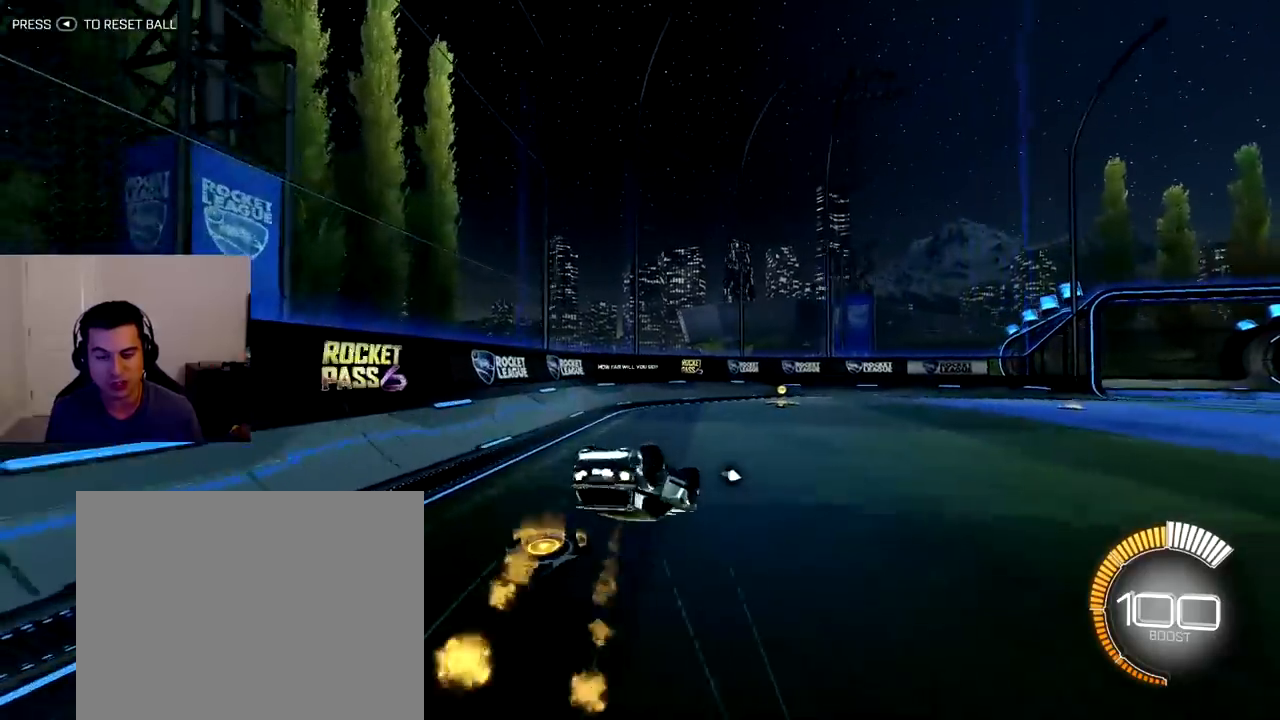
{"buttons": ["R1", "R2"], "left_stick": "center", "right_stick": "center"}
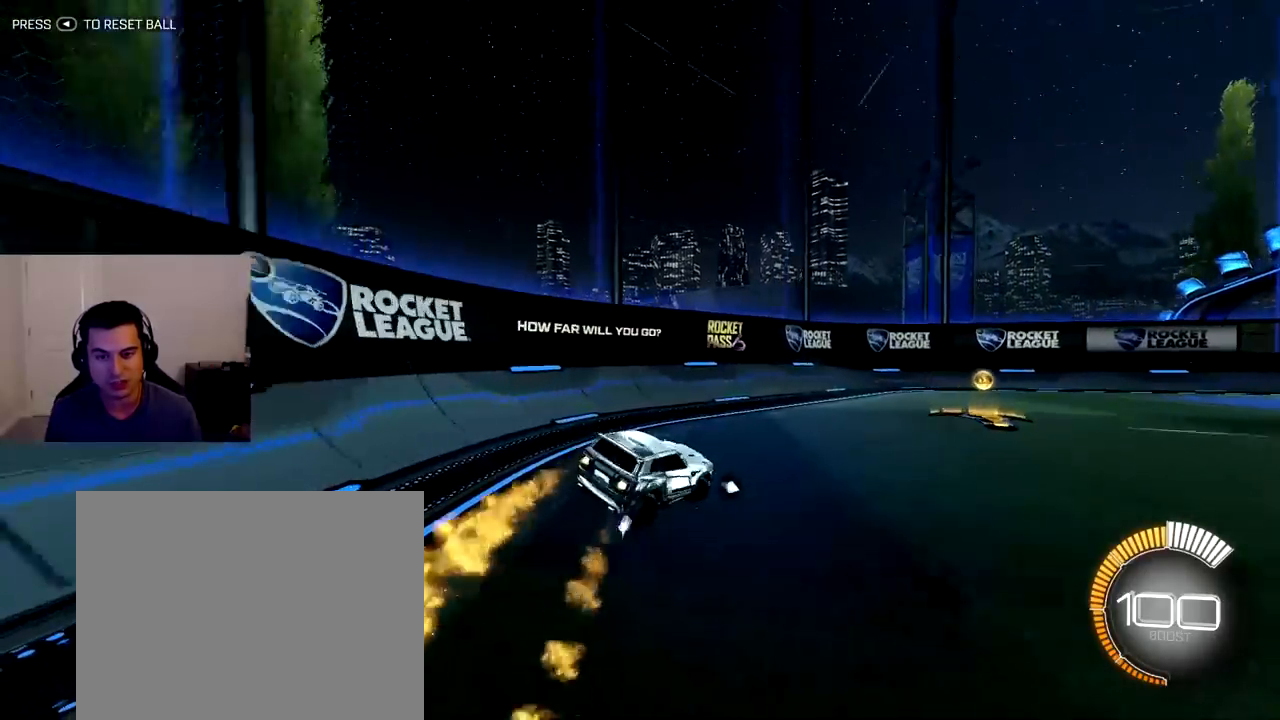
{"buttons": ["R1", "R2"], "left_stick": "down-right", "right_stick": "center", "events": [[17, "left_stick", "right"], [133, "left_stick", "down-right"], [350, "left_stick", "center"], [483, "left_stick", "down-right"]]}
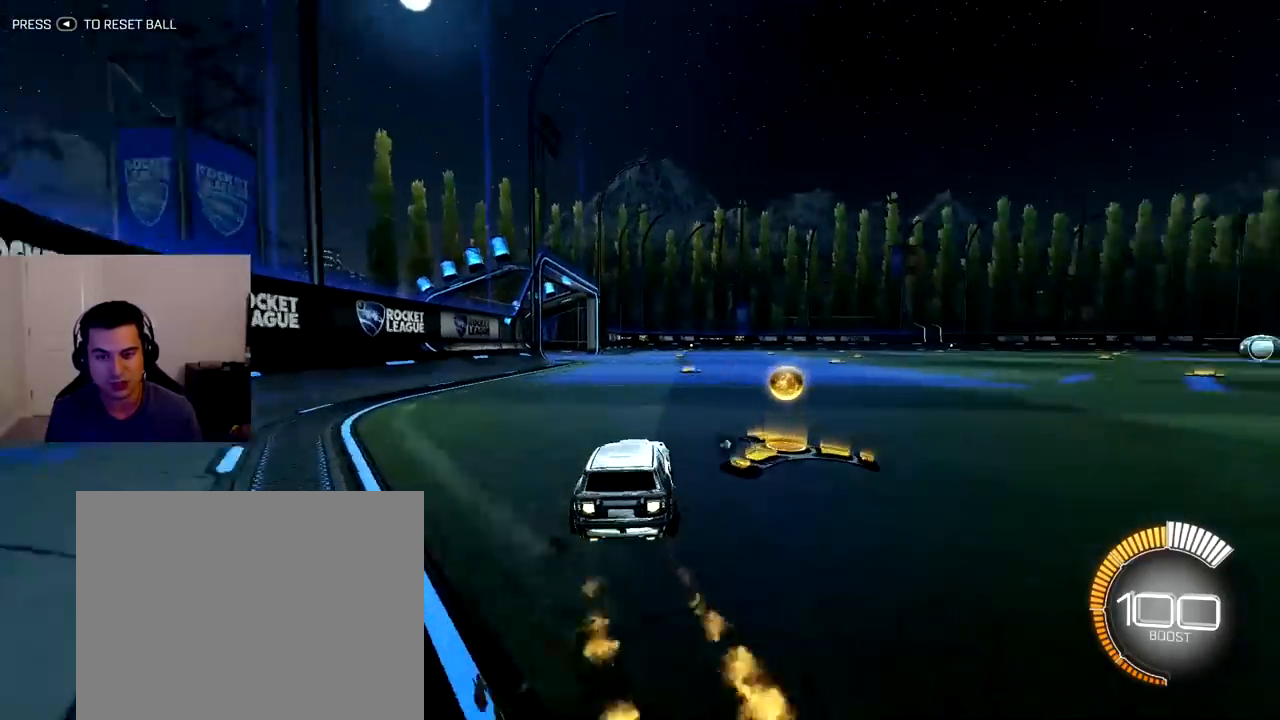
{"buttons": ["CROSS", "R1", "R2"], "left_stick": "up-left", "right_stick": "center", "events": [[150, "left_stick", "center"], [233, "left_stick", "down-right"], [283, "CROSS", "down"], [400, "CROSS", "up"], [417, "left_stick", "up-left"], [467, "CROSS", "down"]]}
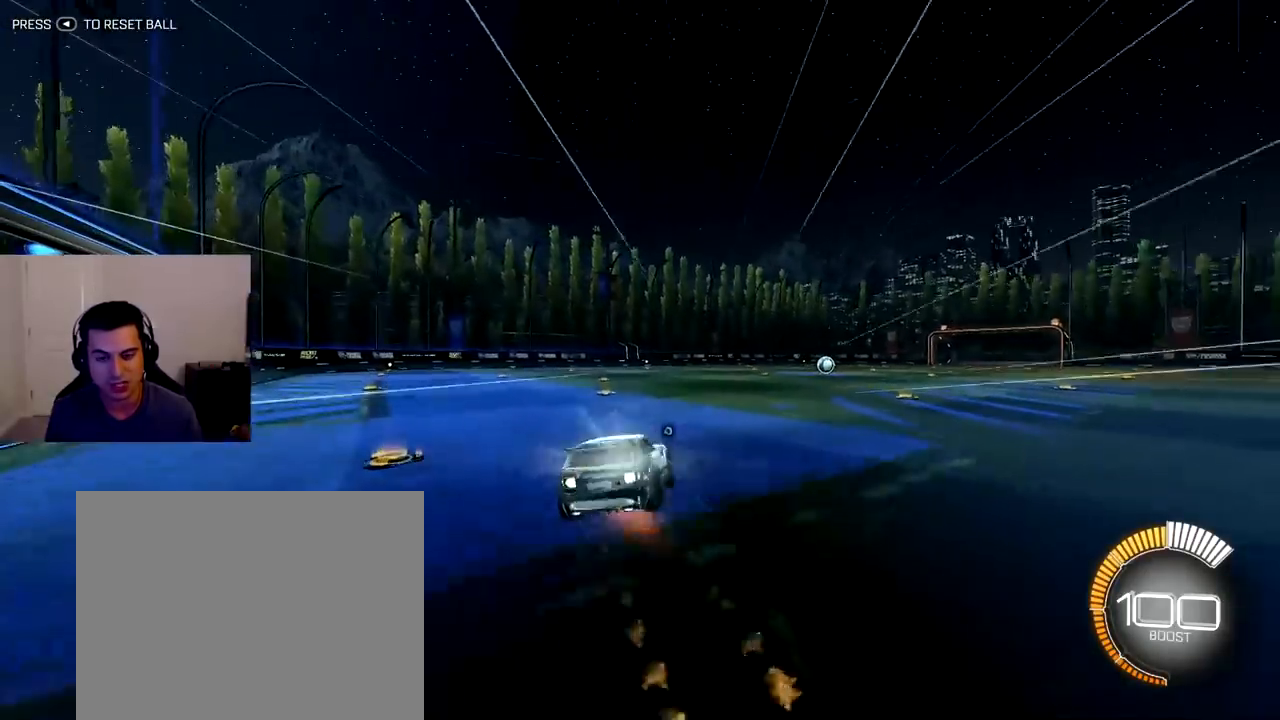
{"buttons": ["L1", "R2"], "left_stick": "down", "right_stick": "center", "events": [[50, "left_stick", "down-right"], [67, "CROSS", "up"], [150, "L1", "down"], [217, "left_stick", "down"], [450, "R1", "up"]]}
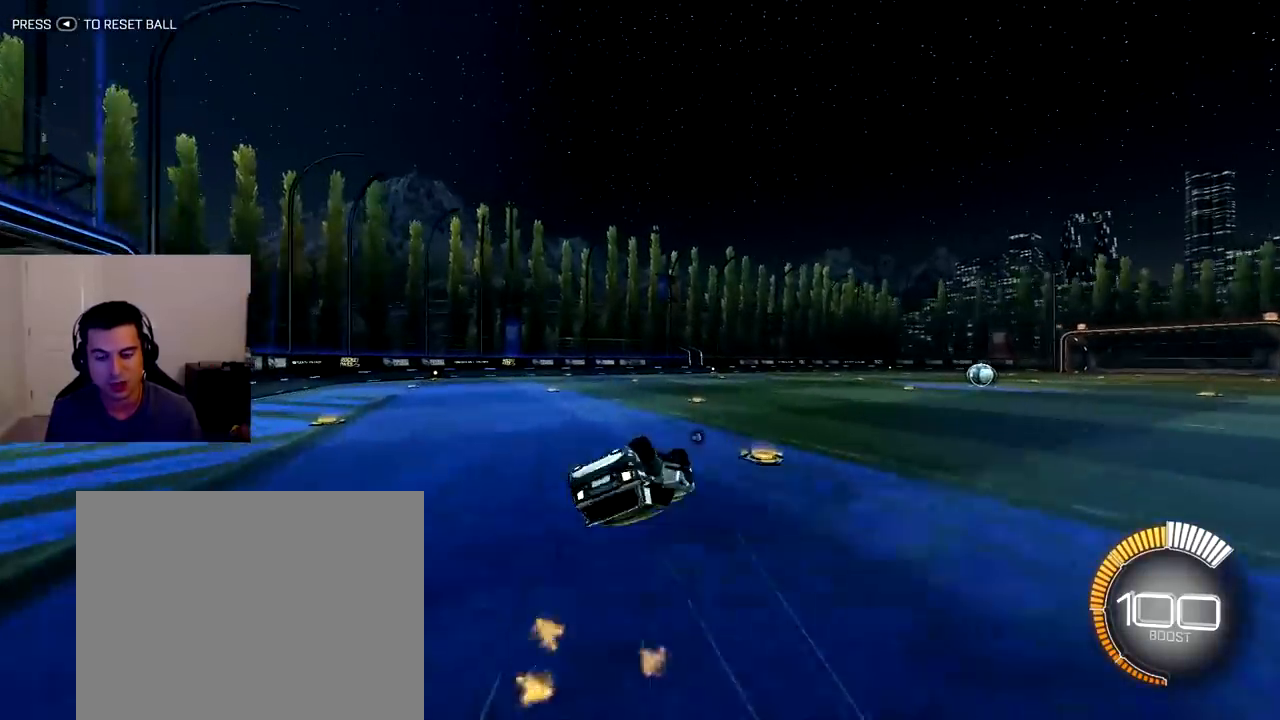
{"buttons": [], "left_stick": "center", "right_stick": "center", "events": [[233, "left_stick", "center"], [267, "R2", "up"], [333, "L1", "up"]]}
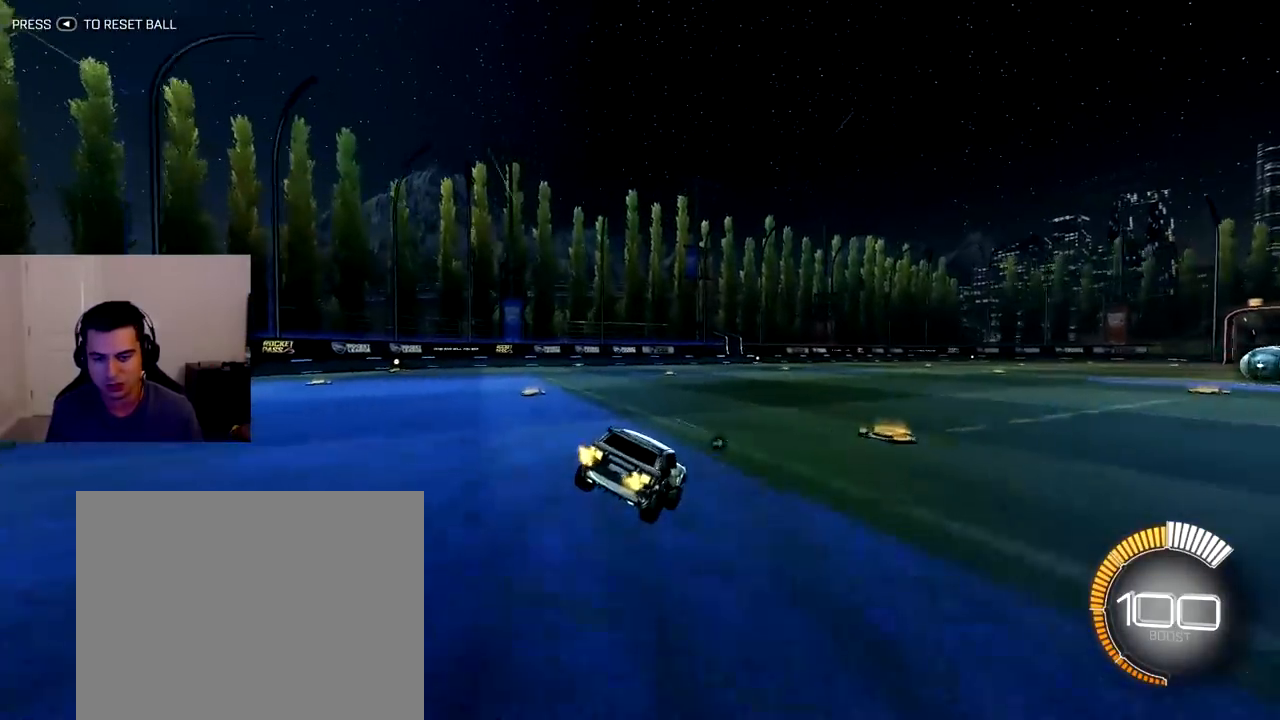
{"buttons": [], "left_stick": "center", "right_stick": "center", "events": []}
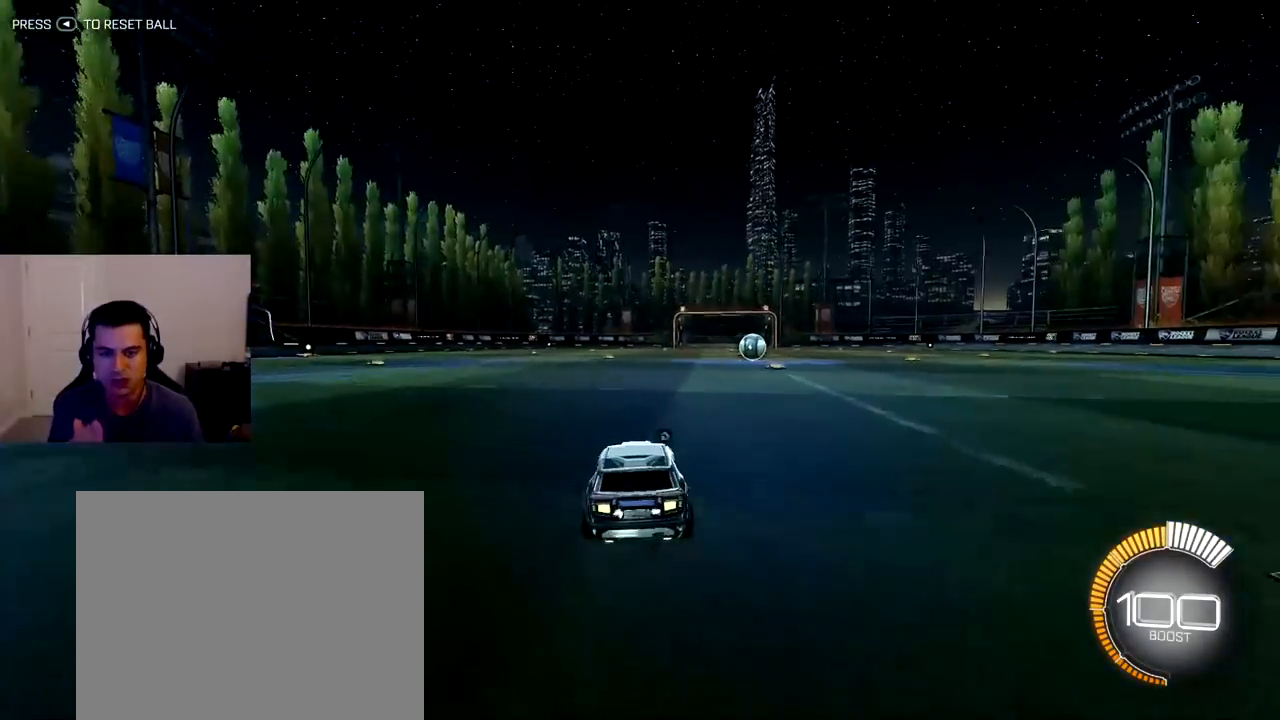
{"buttons": ["R1", "R2"], "left_stick": "center", "right_stick": "center", "events": [[433, "R2", "down"], [483, "R1", "down"]]}
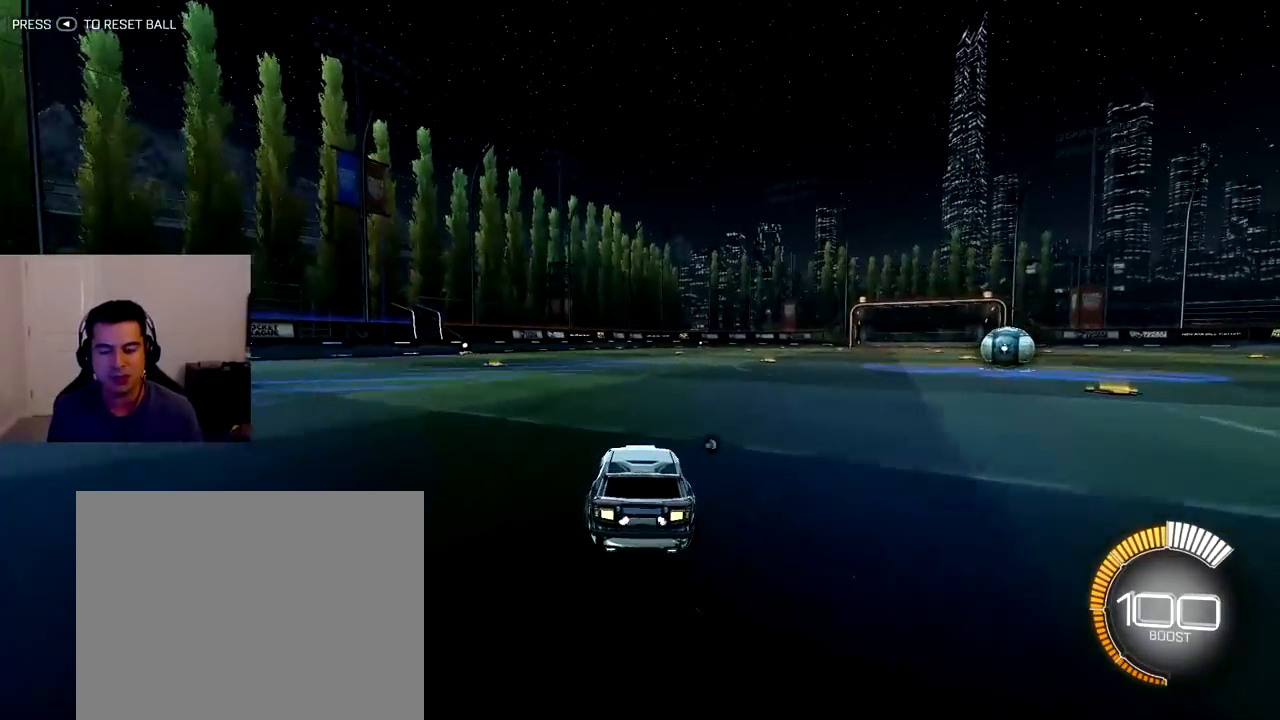
{"buttons": ["CROSS", "R1", "R2"], "left_stick": "down-right", "right_stick": "center", "events": [[317, "left_stick", "down-right"], [417, "CROSS", "down"]]}
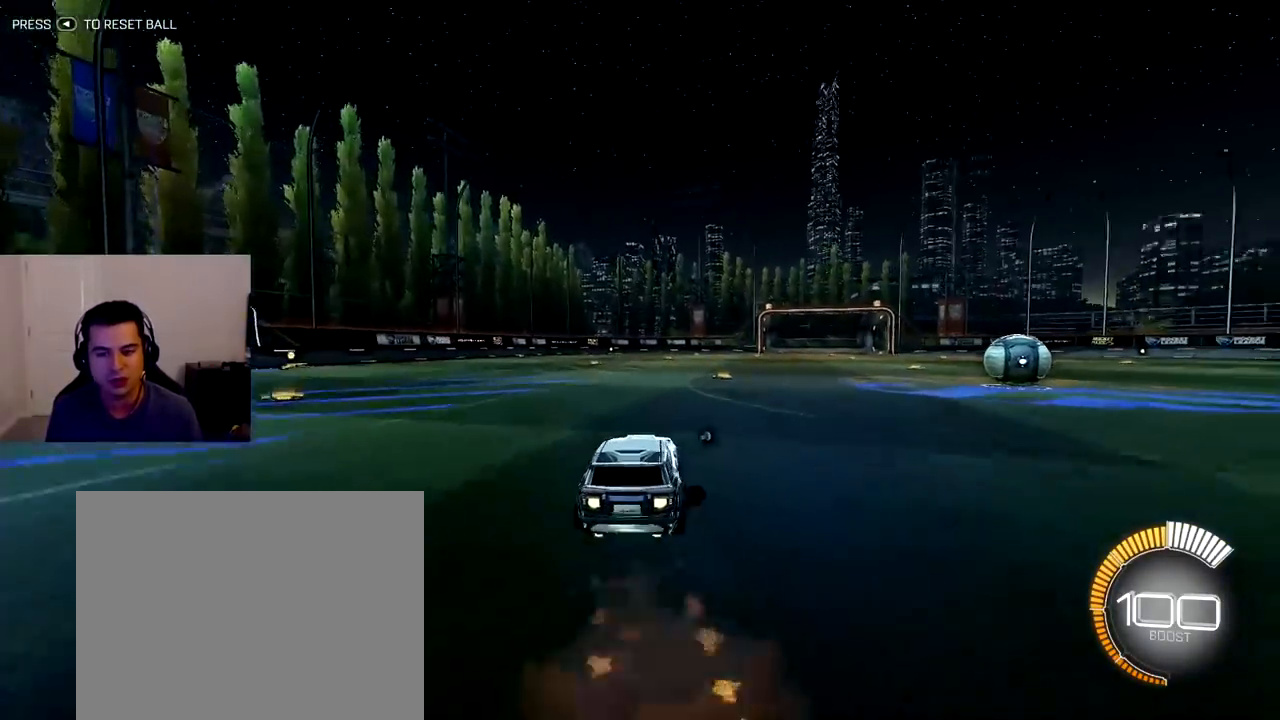
{"buttons": ["R2"], "left_stick": "down", "right_stick": "center", "events": [[50, "CROSS", "up"], [83, "left_stick", "up-left"], [117, "CROSS", "down"], [217, "left_stick", "down-right"], [233, "CROSS", "up"], [350, "R1", "up"], [467, "left_stick", "down"]]}
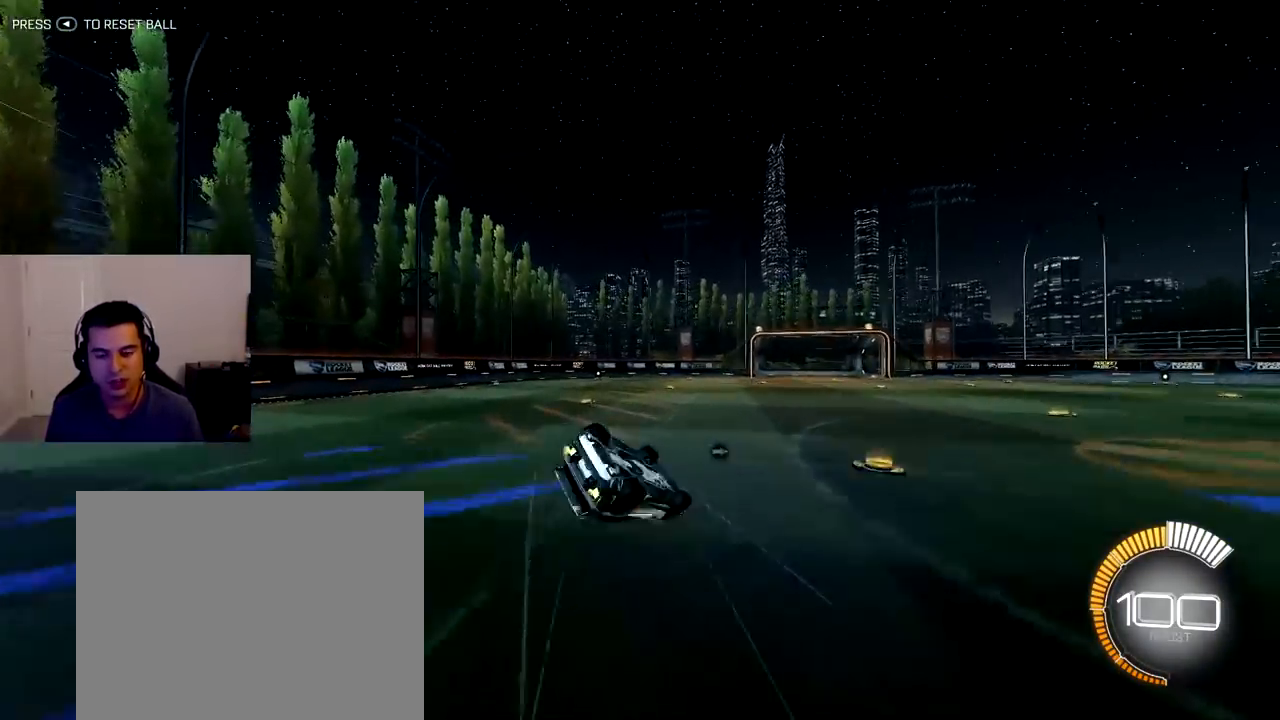
{"buttons": ["R2"], "left_stick": "down-left", "right_stick": "center"}
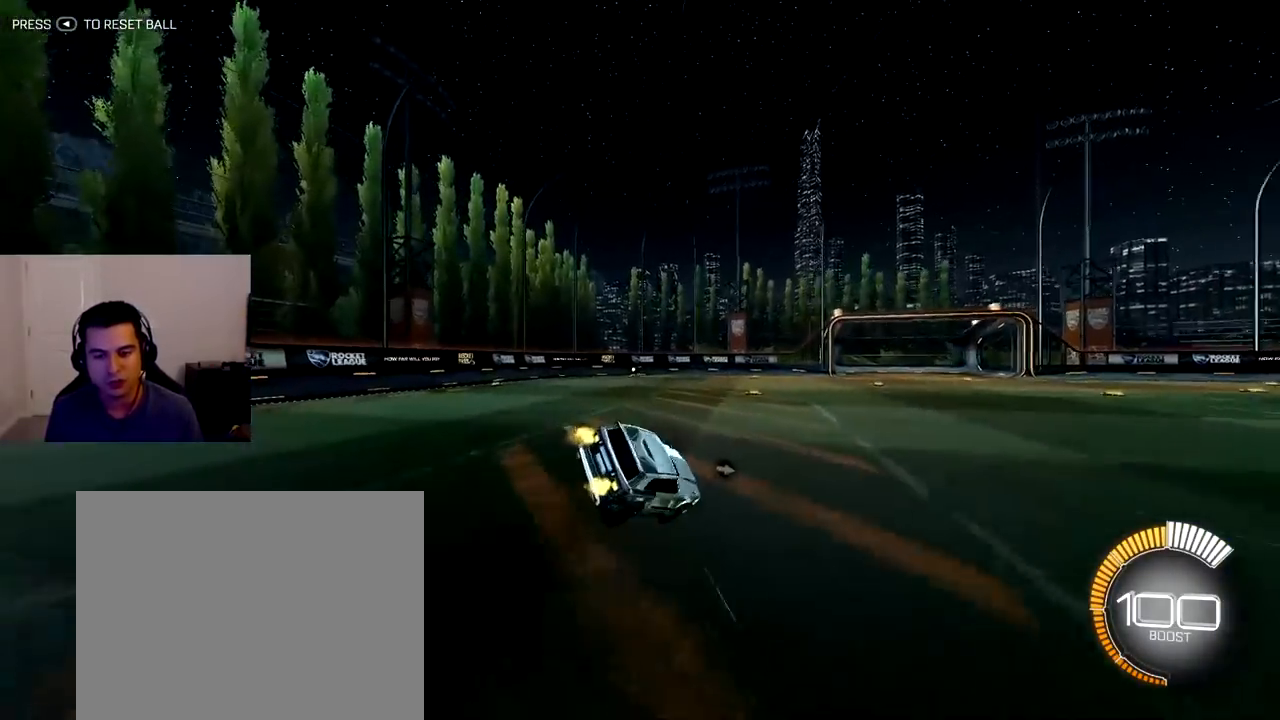
{"buttons": ["R2"], "left_stick": "center", "right_stick": "center", "events": [[17, "left_stick", "center"]]}
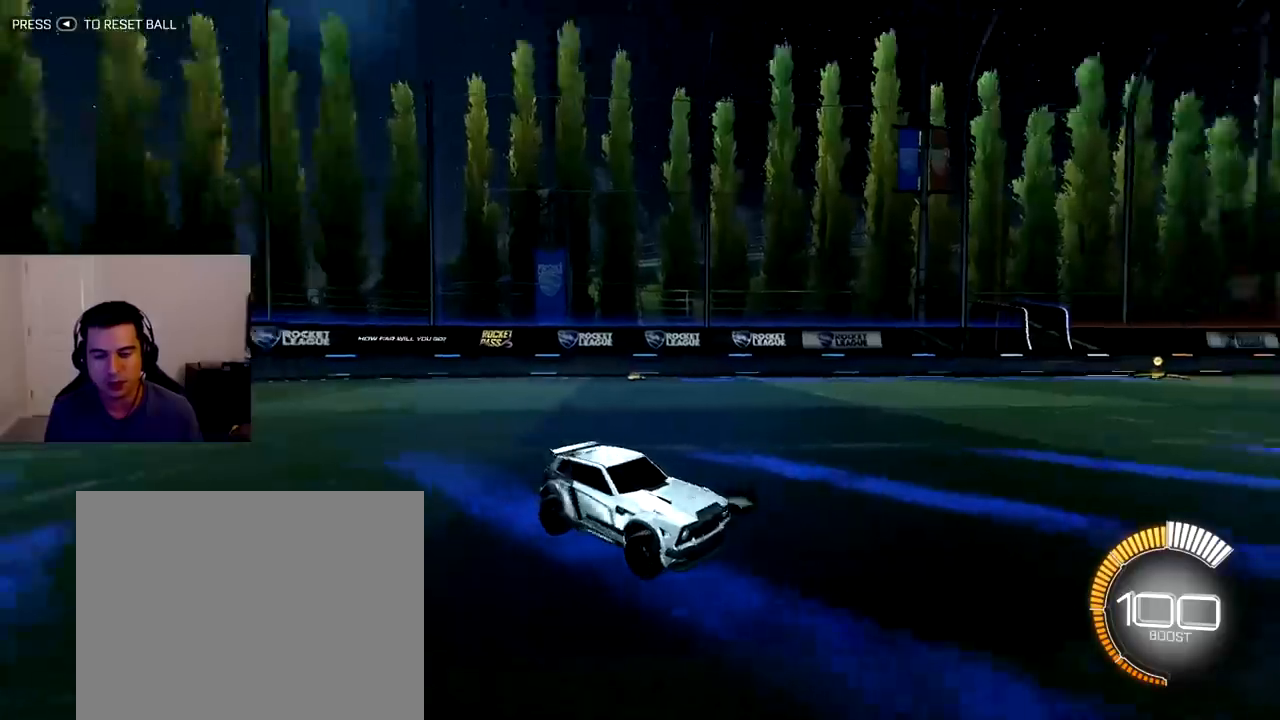
{"buttons": ["R1", "R2"], "left_stick": "up", "right_stick": "center", "events": [[383, "R1", "down"], [500, "left_stick", "up"]]}
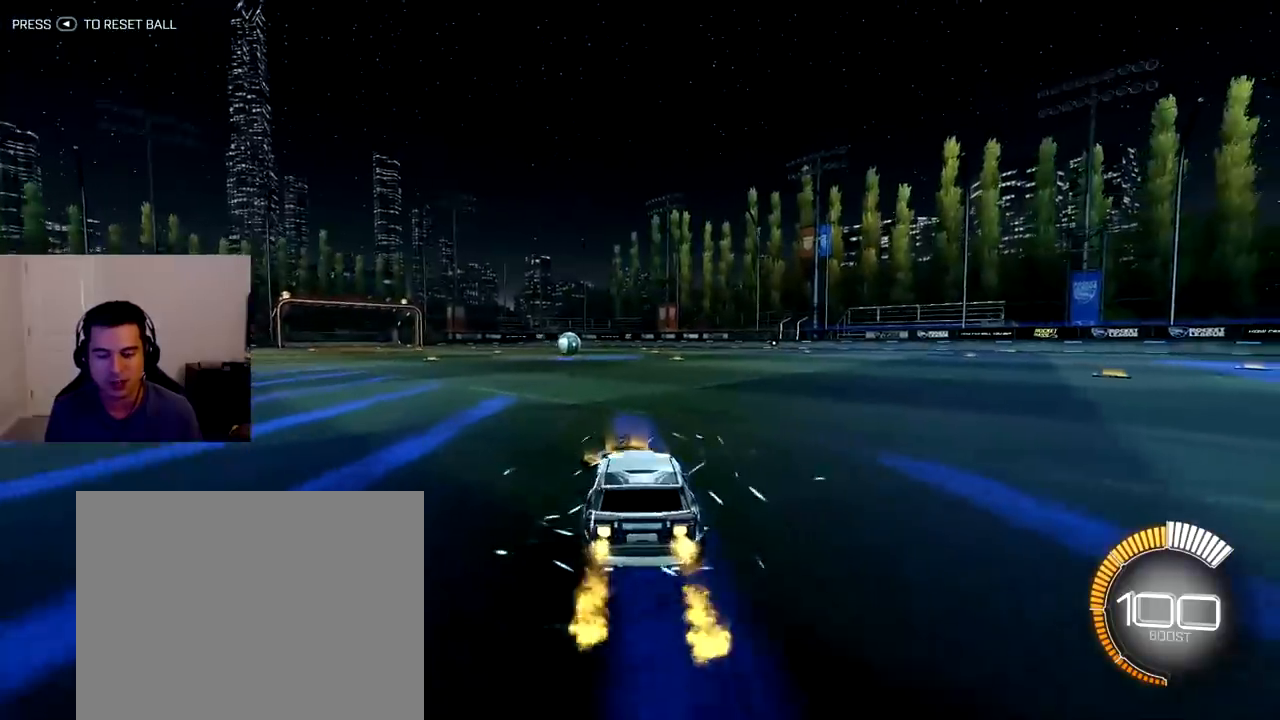
{"buttons": ["R1", "R2"], "left_stick": "down-right", "right_stick": "center", "events": [[17, "left_stick", "up-left"], [150, "left_stick", "center"], [500, "left_stick", "down-right"]]}
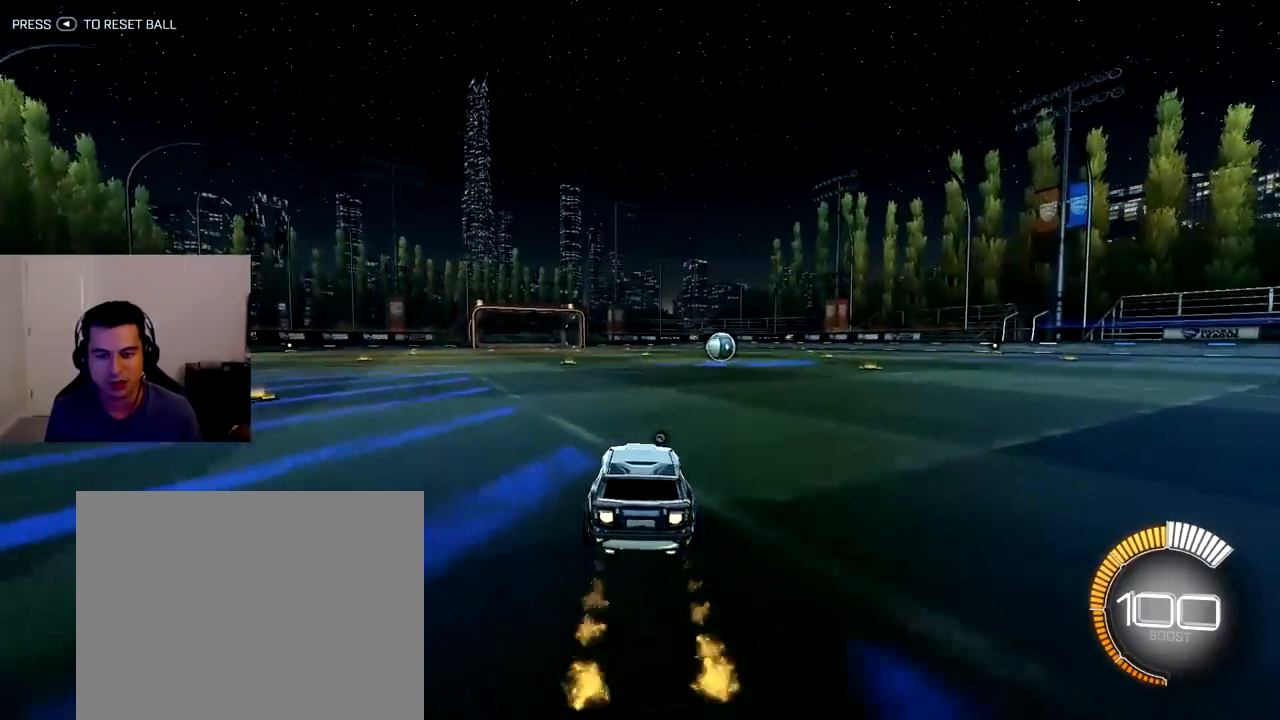
{"buttons": ["R2"], "left_stick": "down-right", "right_stick": "center", "events": [[33, "CROSS", "down"], [150, "left_stick", "up-right"], [167, "CROSS", "up"], [200, "left_stick", "up"], [217, "CROSS", "down"], [300, "left_stick", "down-right"], [333, "CROSS", "up"], [367, "R1", "up"]]}
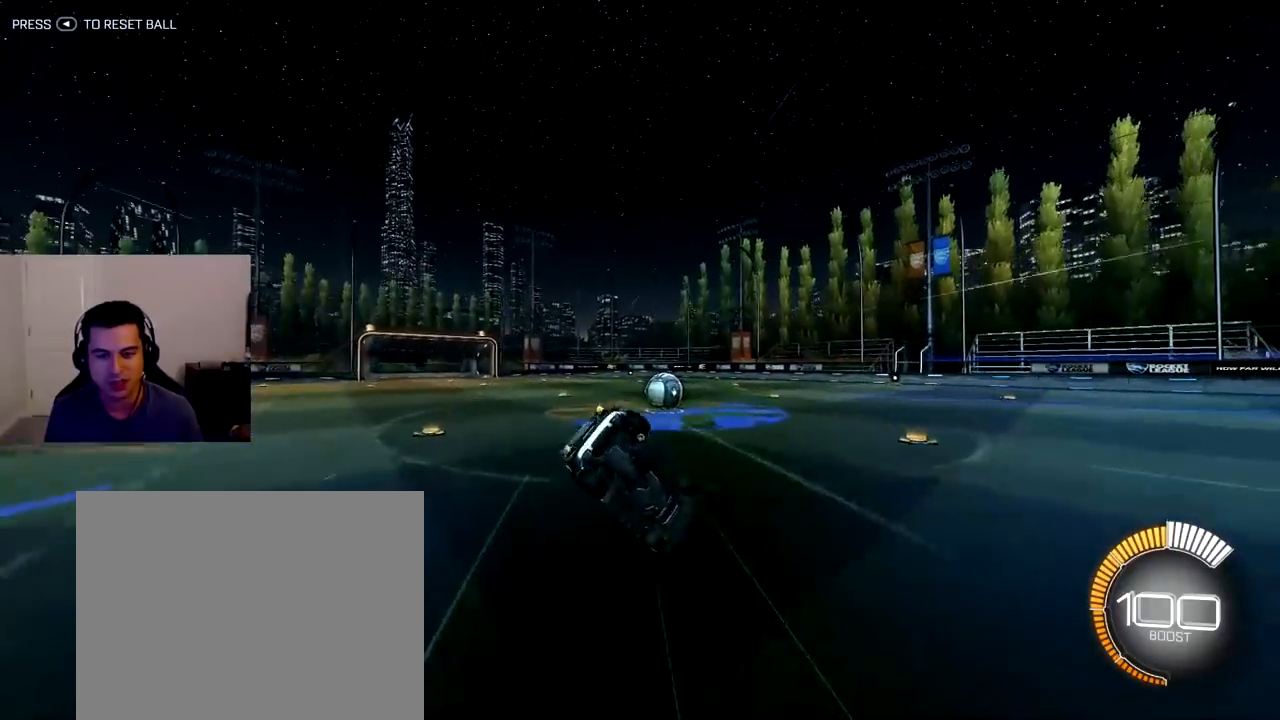
{"buttons": [], "left_stick": "down-right", "right_stick": "center", "events": [[33, "R2", "up"]]}
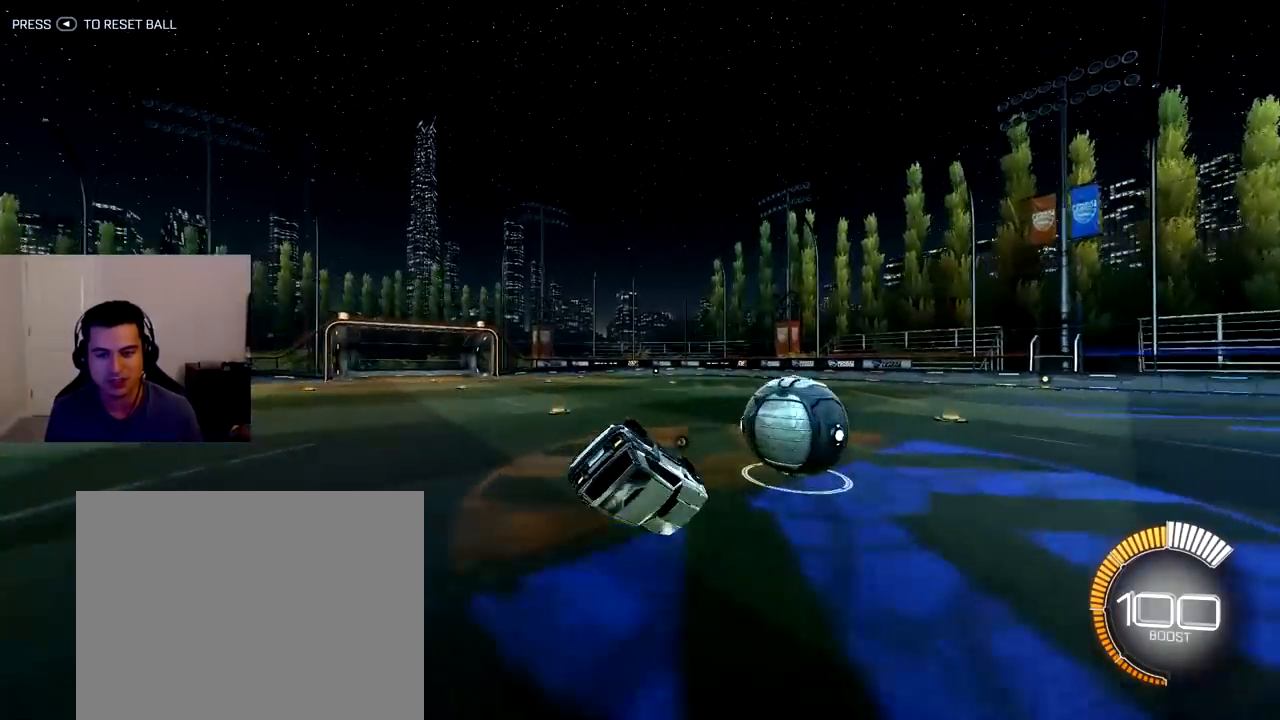
{"buttons": [], "left_stick": "down-right", "right_stick": "center", "events": []}
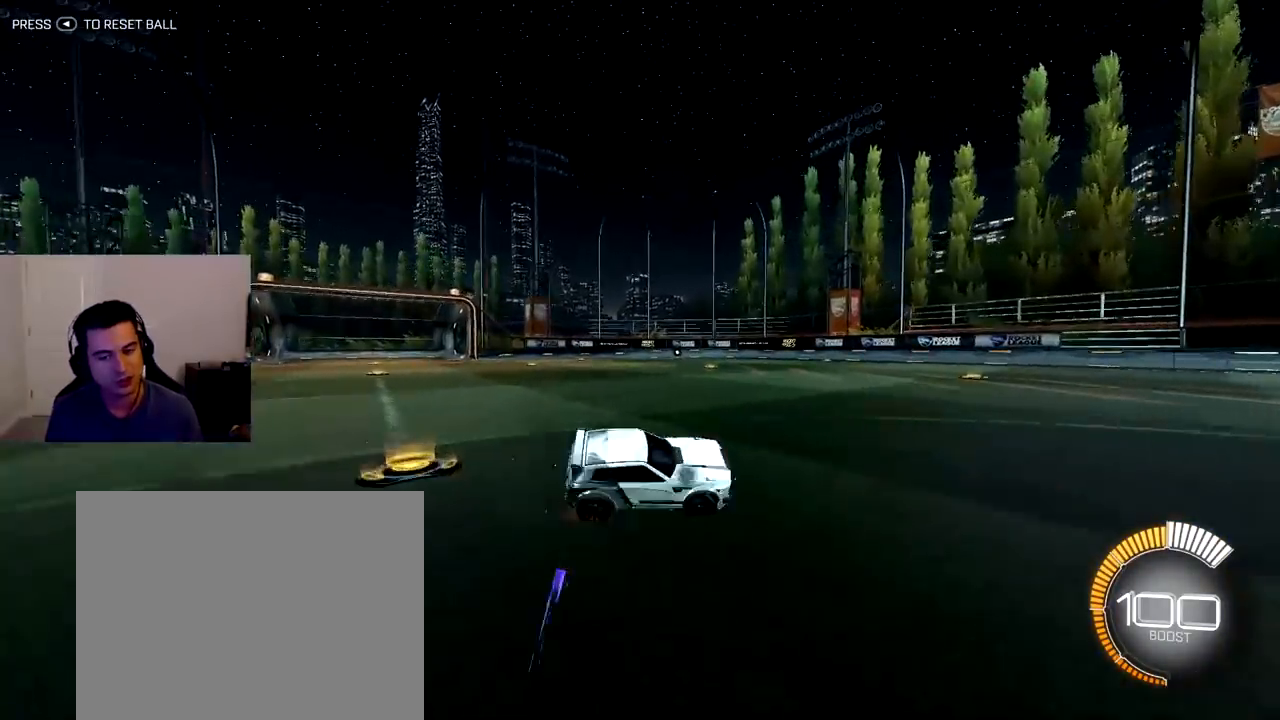
{"buttons": ["R1", "R2"], "left_stick": "center", "right_stick": "center", "events": [[133, "left_stick", "center"], [217, "R2", "down"], [250, "R1", "down"]]}
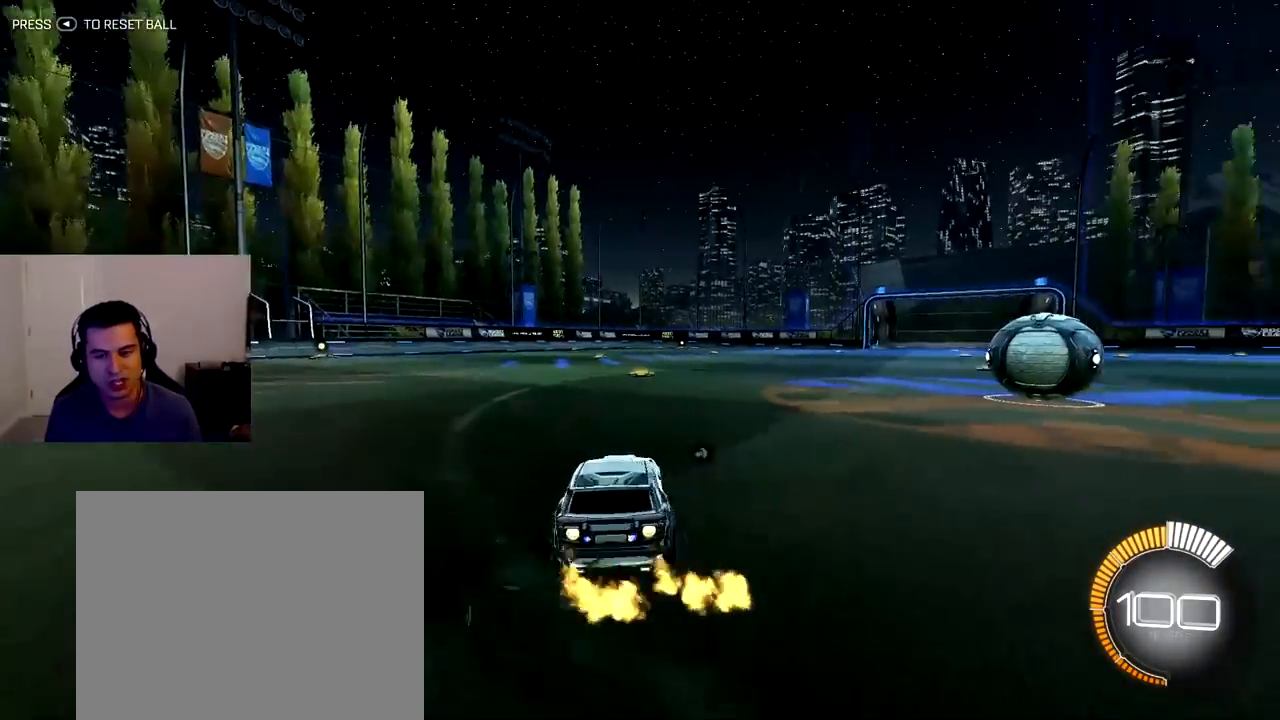
{"buttons": ["CROSS", "R1", "R2"], "left_stick": "down-right", "right_stick": "center", "events": [[17, "left_stick", "up-left"], [300, "left_stick", "center"], [367, "left_stick", "down-right"], [450, "CROSS", "down"]]}
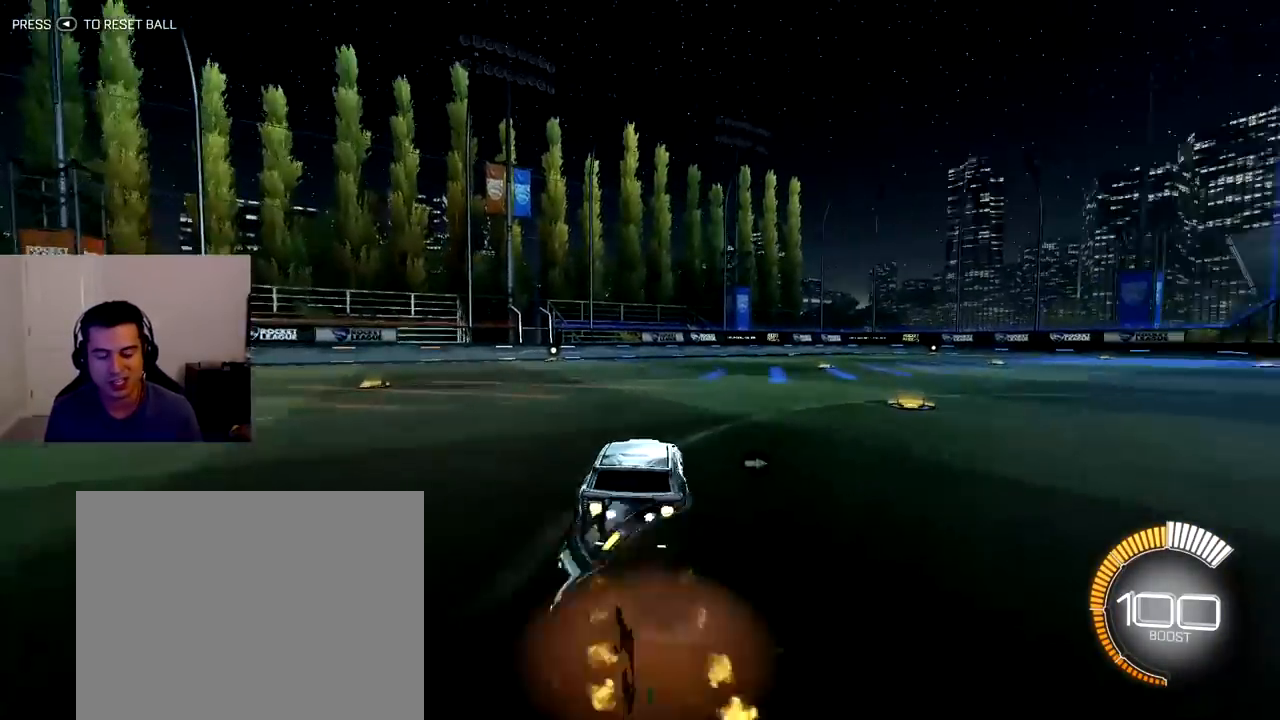
{"buttons": ["R2"], "left_stick": "center", "right_stick": "center", "events": [[67, "CROSS", "up"], [83, "left_stick", "left"], [133, "CROSS", "down"], [250, "CROSS", "up"], [350, "R1", "up"], [350, "left_stick", "center"]]}
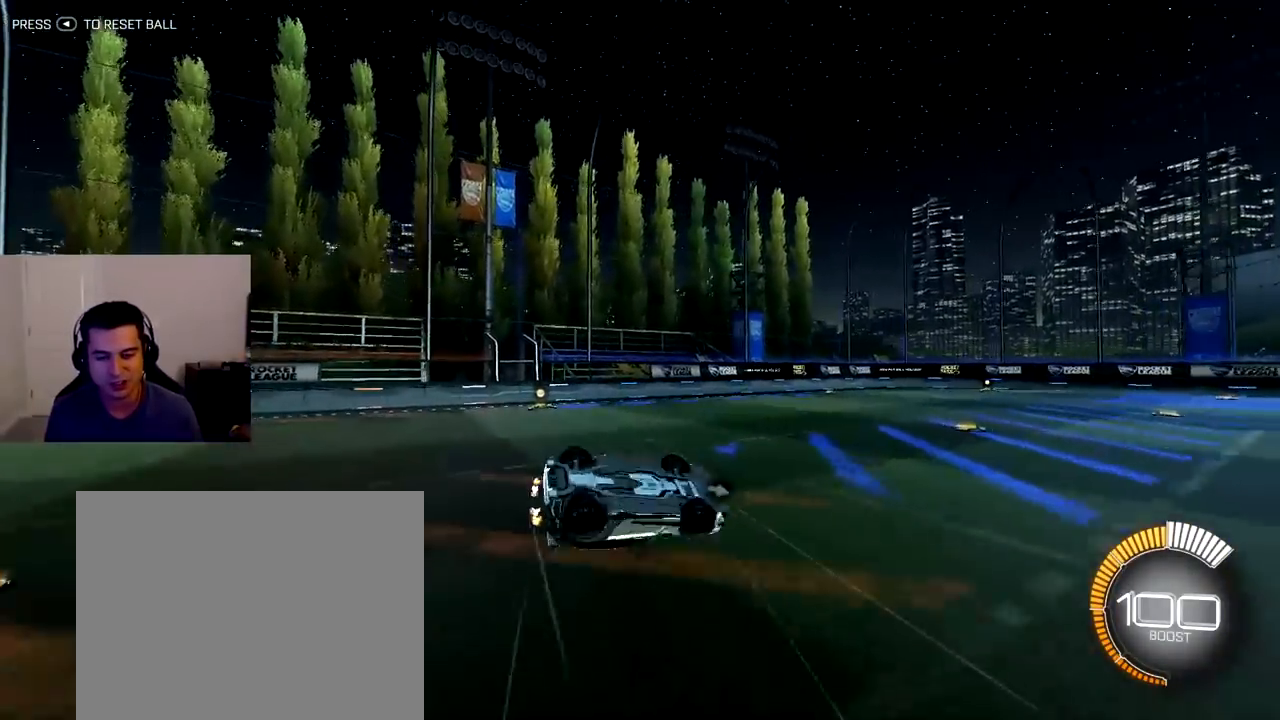
{"buttons": ["R1", "R2"], "left_stick": "center", "right_stick": "center", "events": [[83, "R2", "up"], [233, "R2", "down"], [450, "R1", "down"]]}
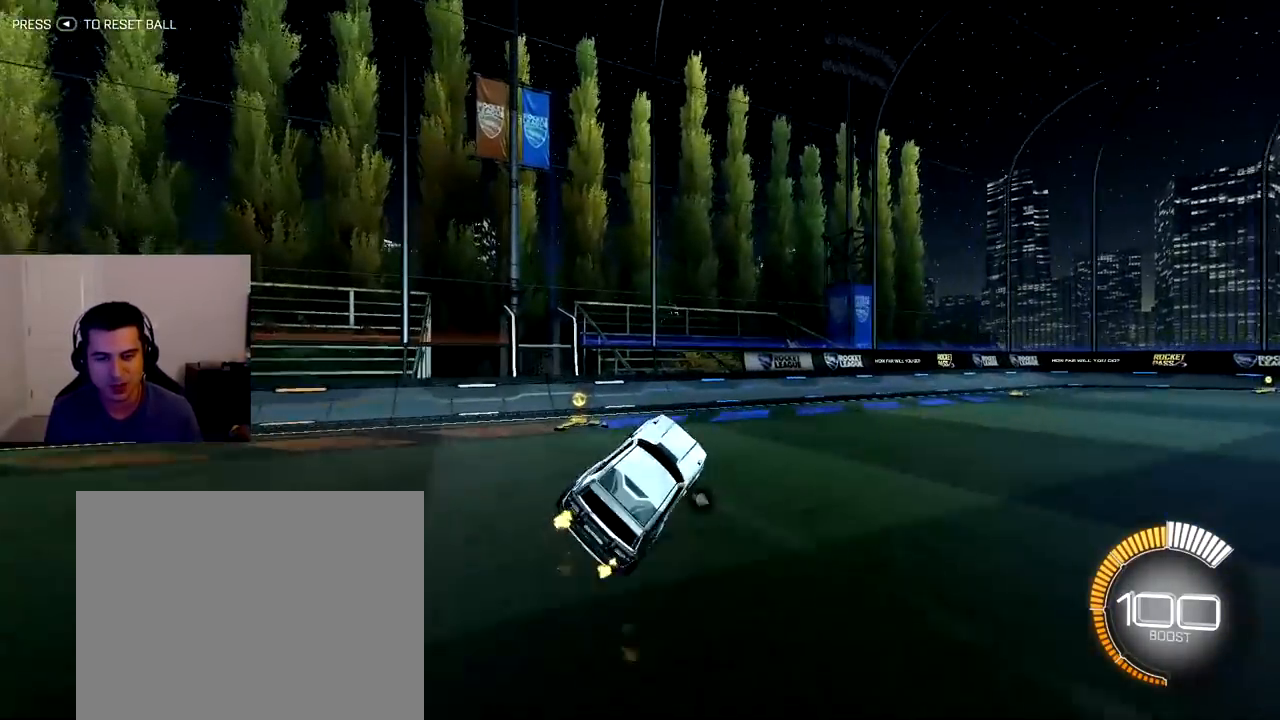
{"buttons": ["R1", "R2"], "left_stick": "right", "right_stick": "center", "events": [[300, "left_stick", "right"]]}
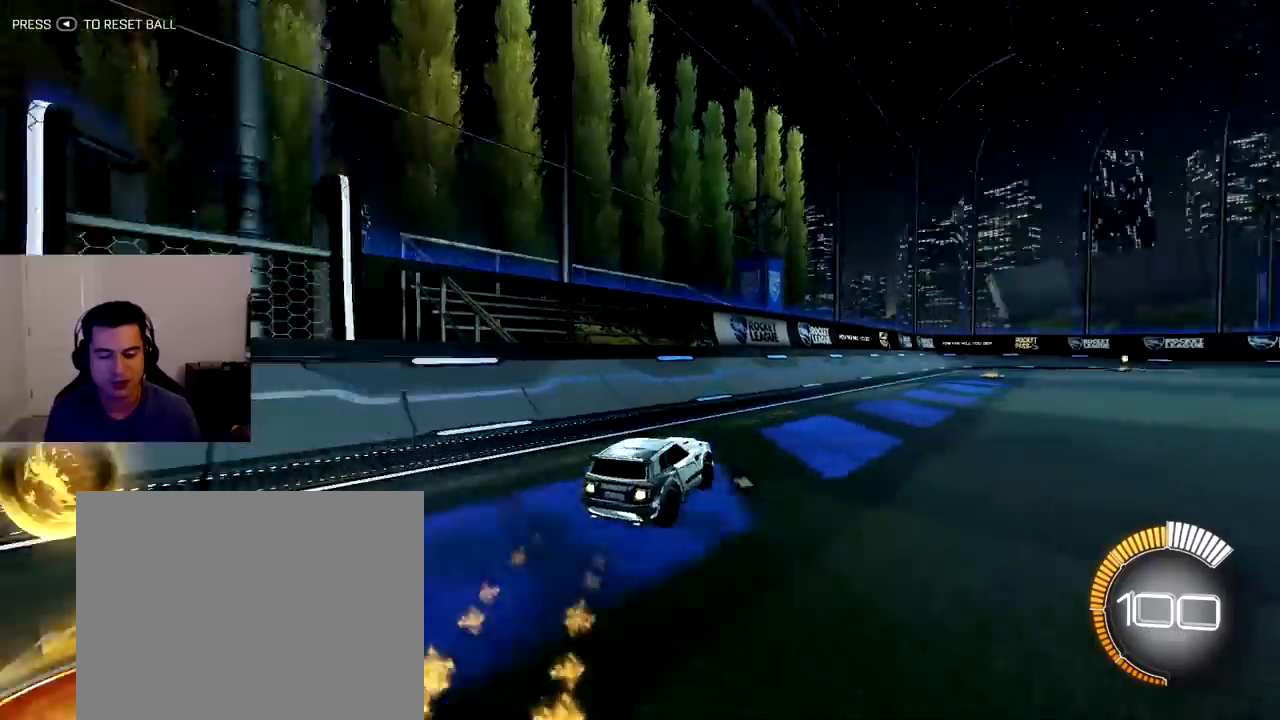
{"buttons": ["CROSS", "R2"], "left_stick": "down-right", "right_stick": "center", "events": [[167, "R1", "up"], [233, "left_stick", "down-right"], [467, "CROSS", "down"]]}
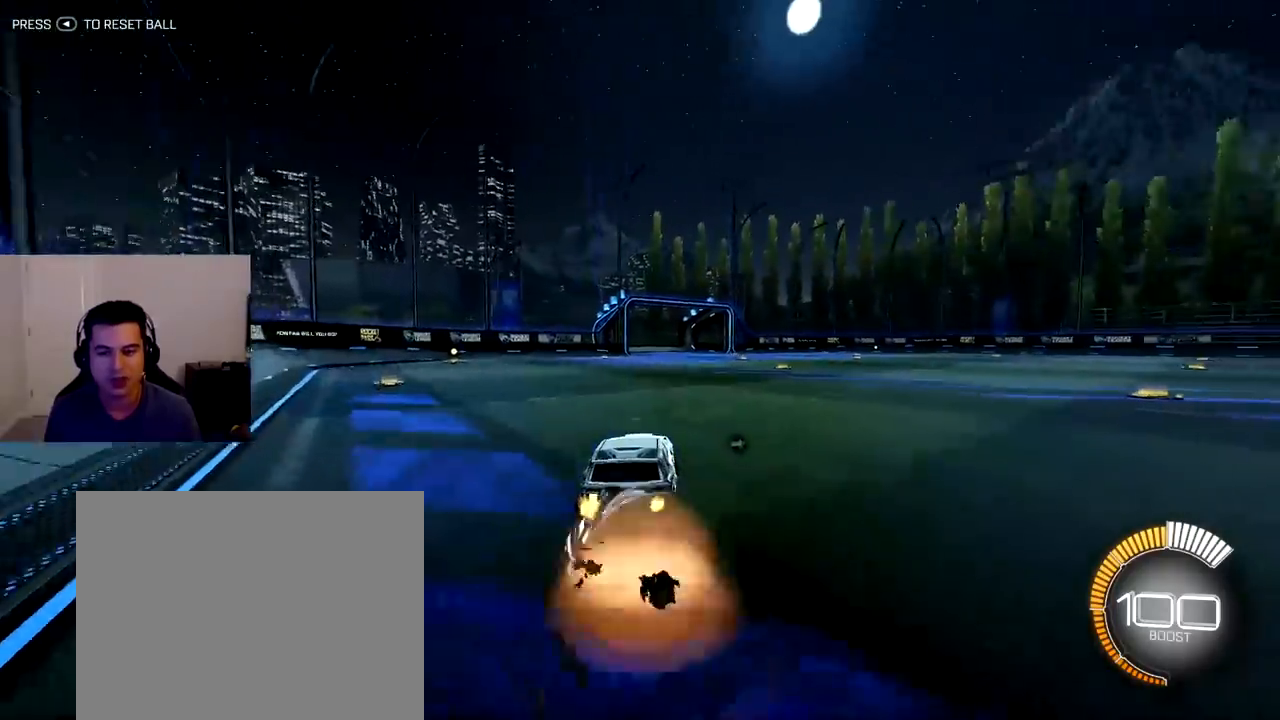
{"buttons": ["R2"], "left_stick": "down-right", "right_stick": "center", "events": [[67, "CROSS", "up"], [67, "left_stick", "up-left"], [150, "CROSS", "down"], [200, "left_stick", "down-right"], [250, "CROSS", "up"]]}